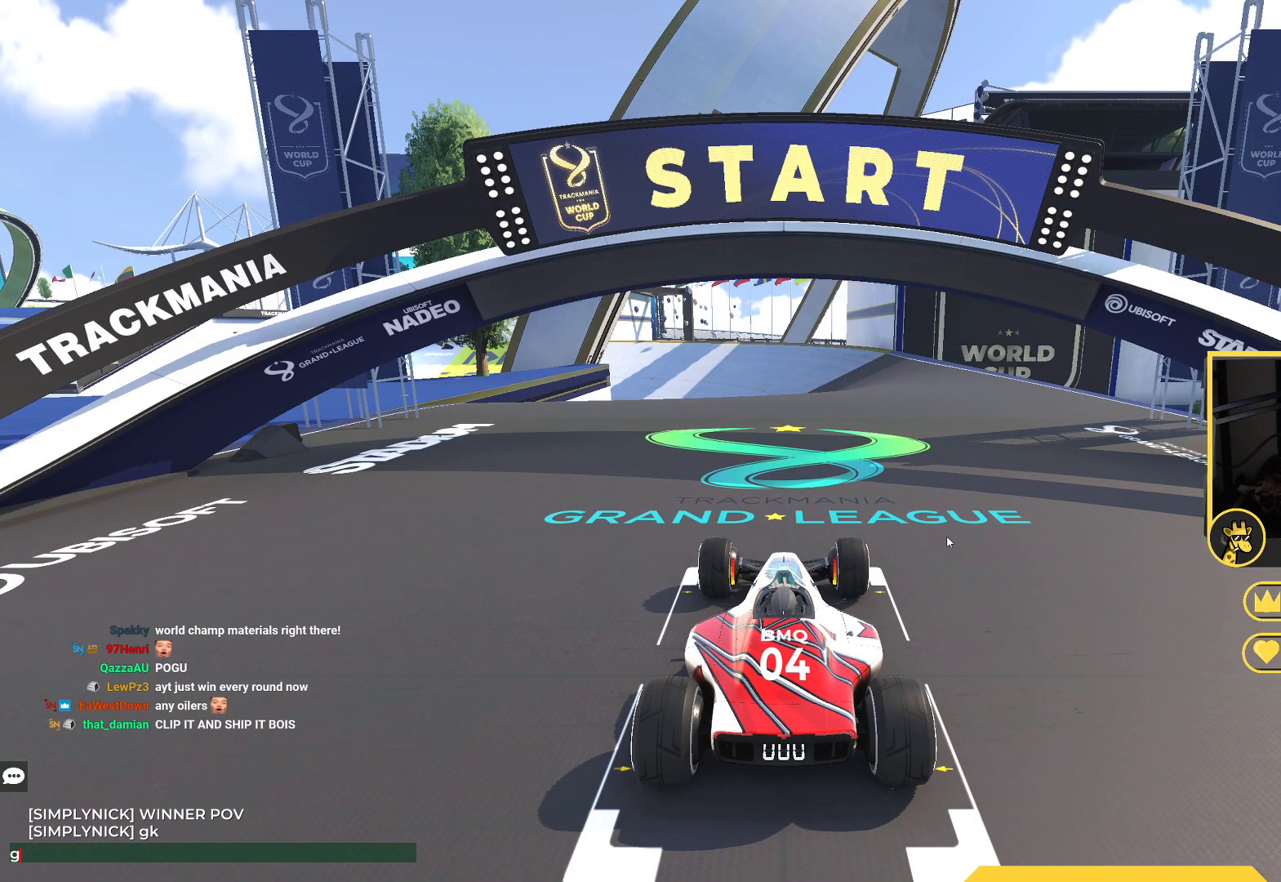
Gameplay with keyboard; each line is a JSON object with the keys held at the frame after it. "events" lists presses ("down") and releases ("up") of "down", "left", "right" and "up" between this image and that frame as [ms after this image, input, new state], when the widget could be followed in between. No other keys are recorded. Mouse input is not recorded.
{"keys": [], "events": []}
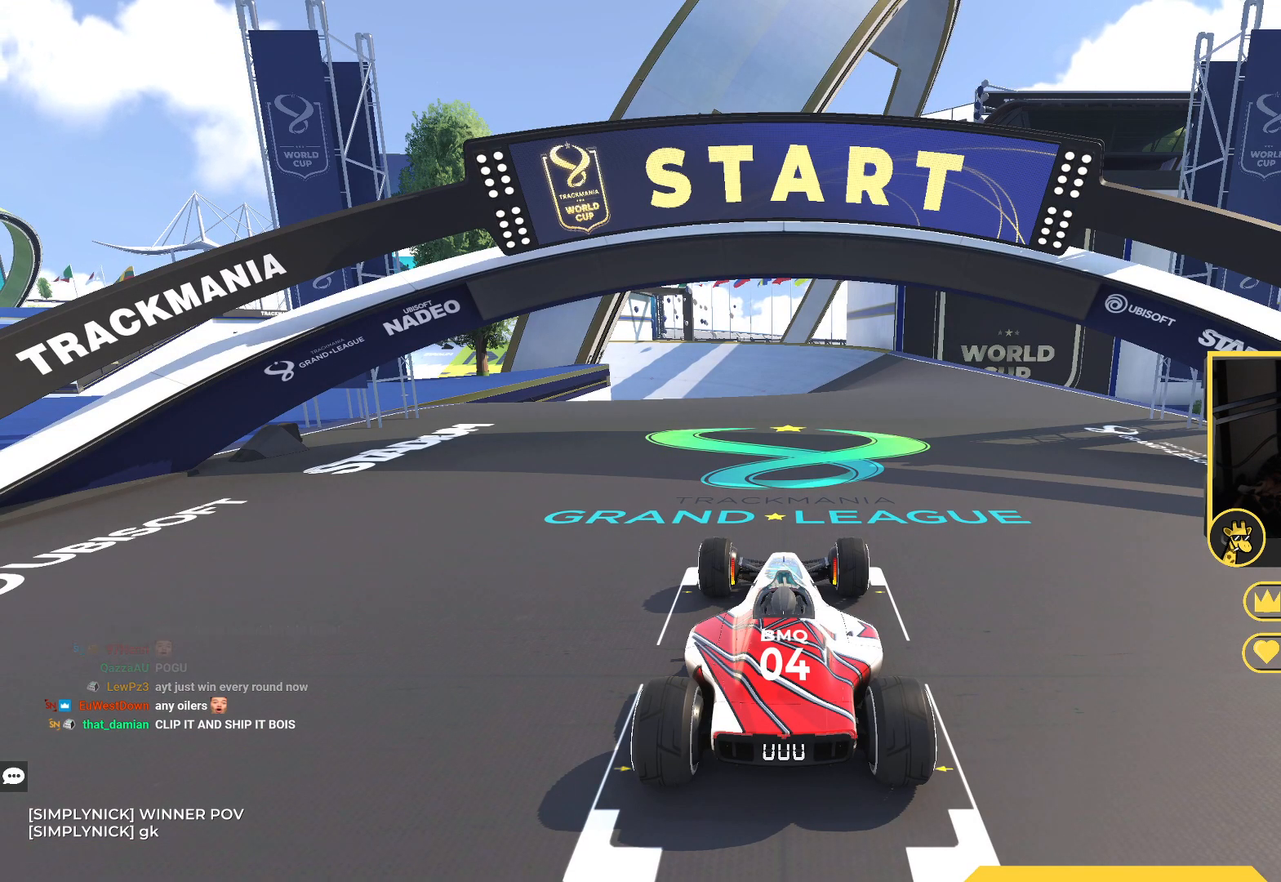
{"keys": ["up"], "events": [[117, "up", "down"]]}
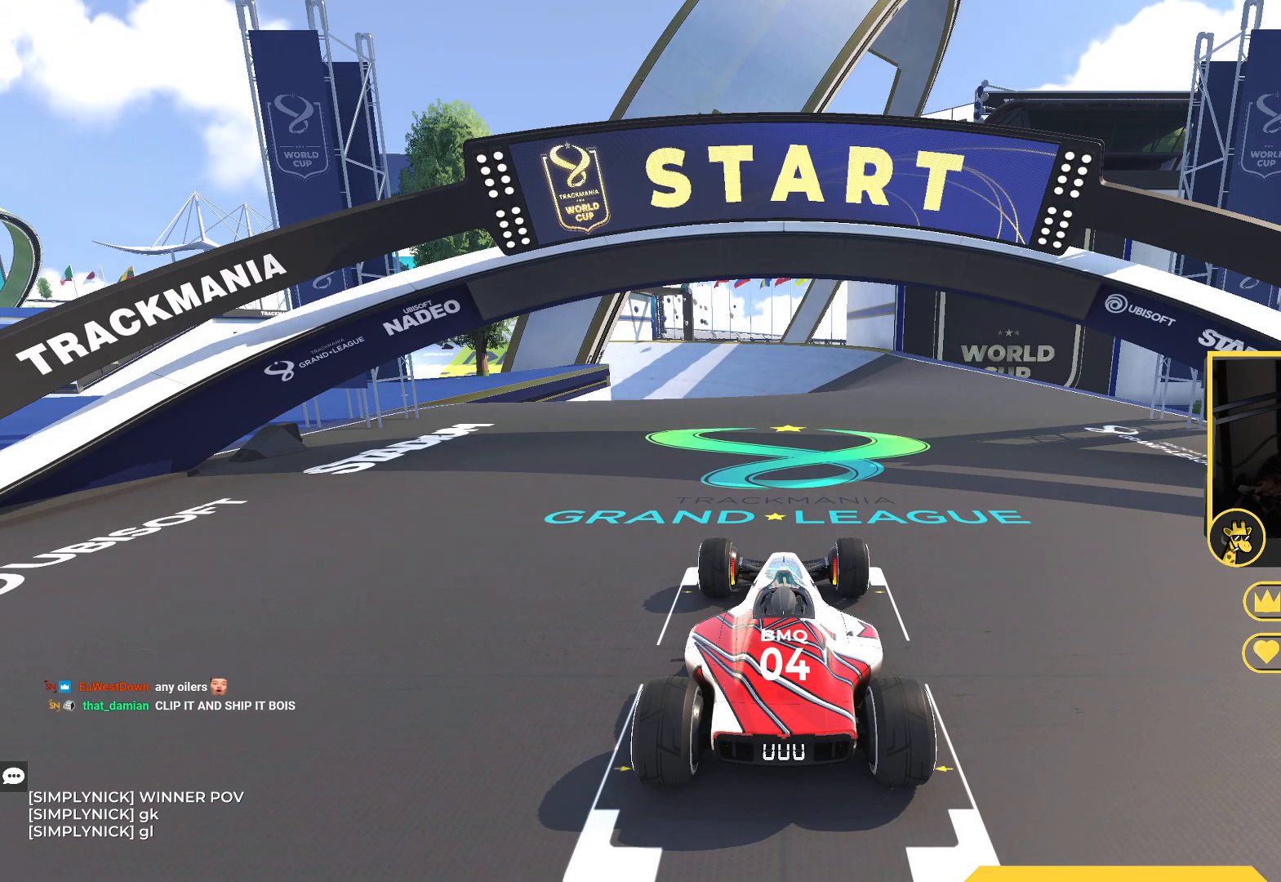
{"keys": ["up"], "events": []}
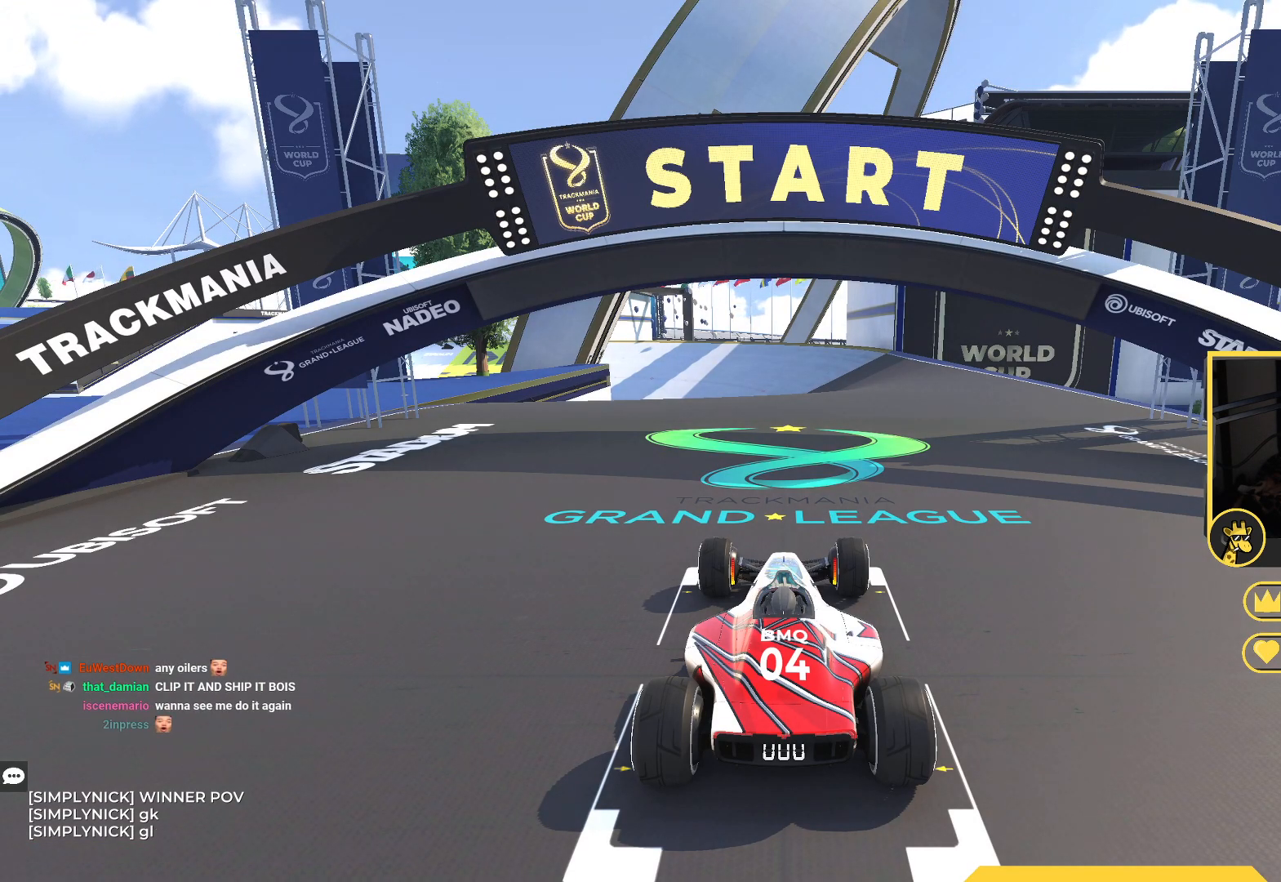
{"keys": ["up"], "events": []}
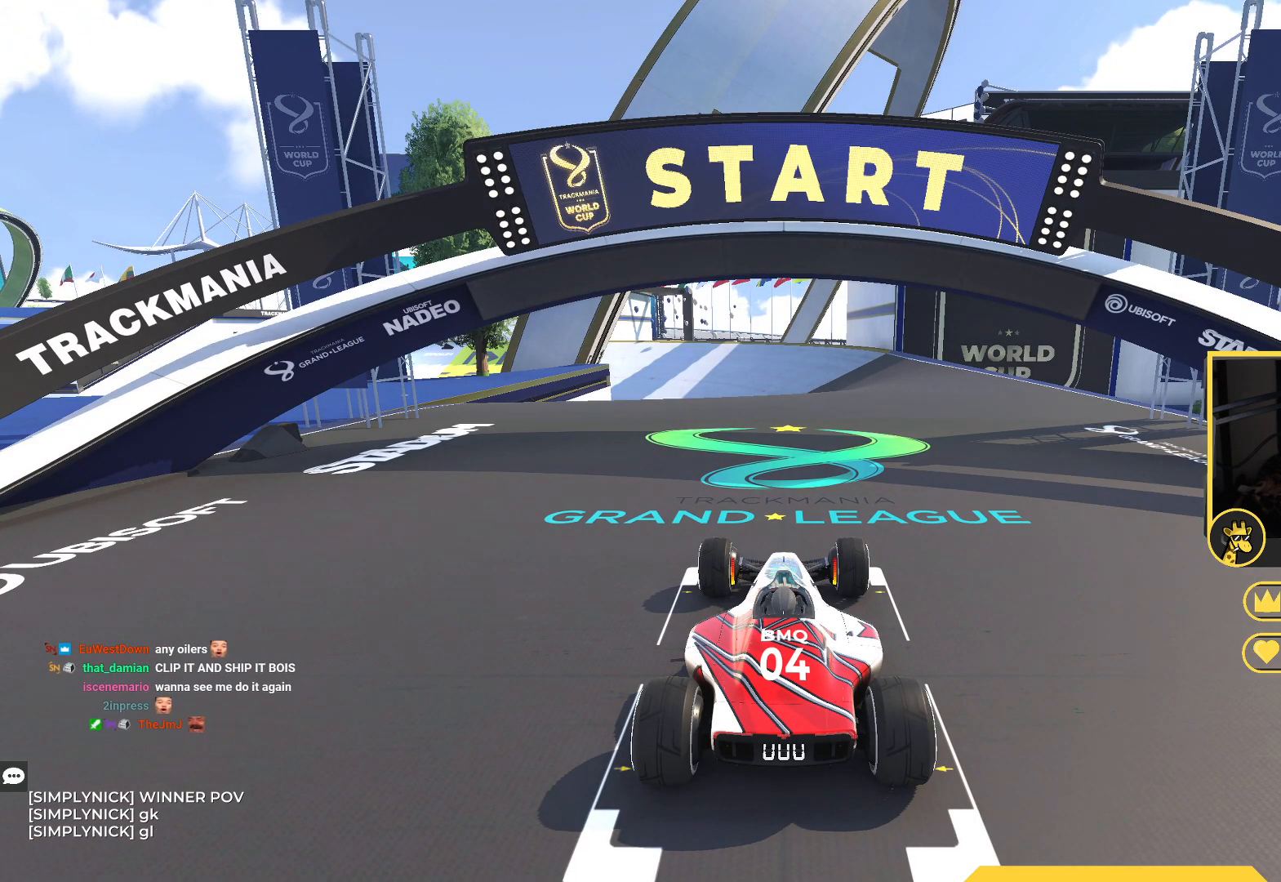
{"keys": ["up"], "events": []}
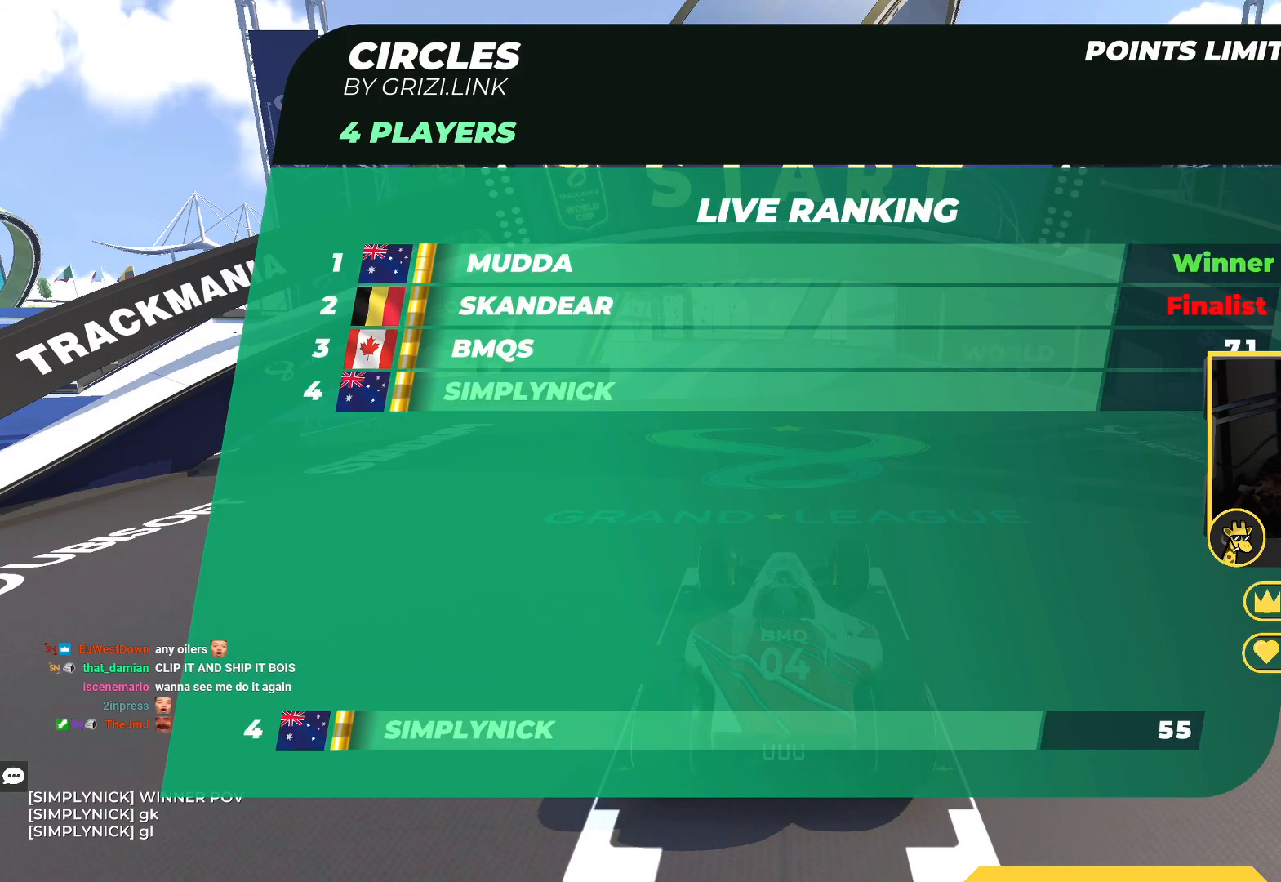
{"keys": ["up"], "events": []}
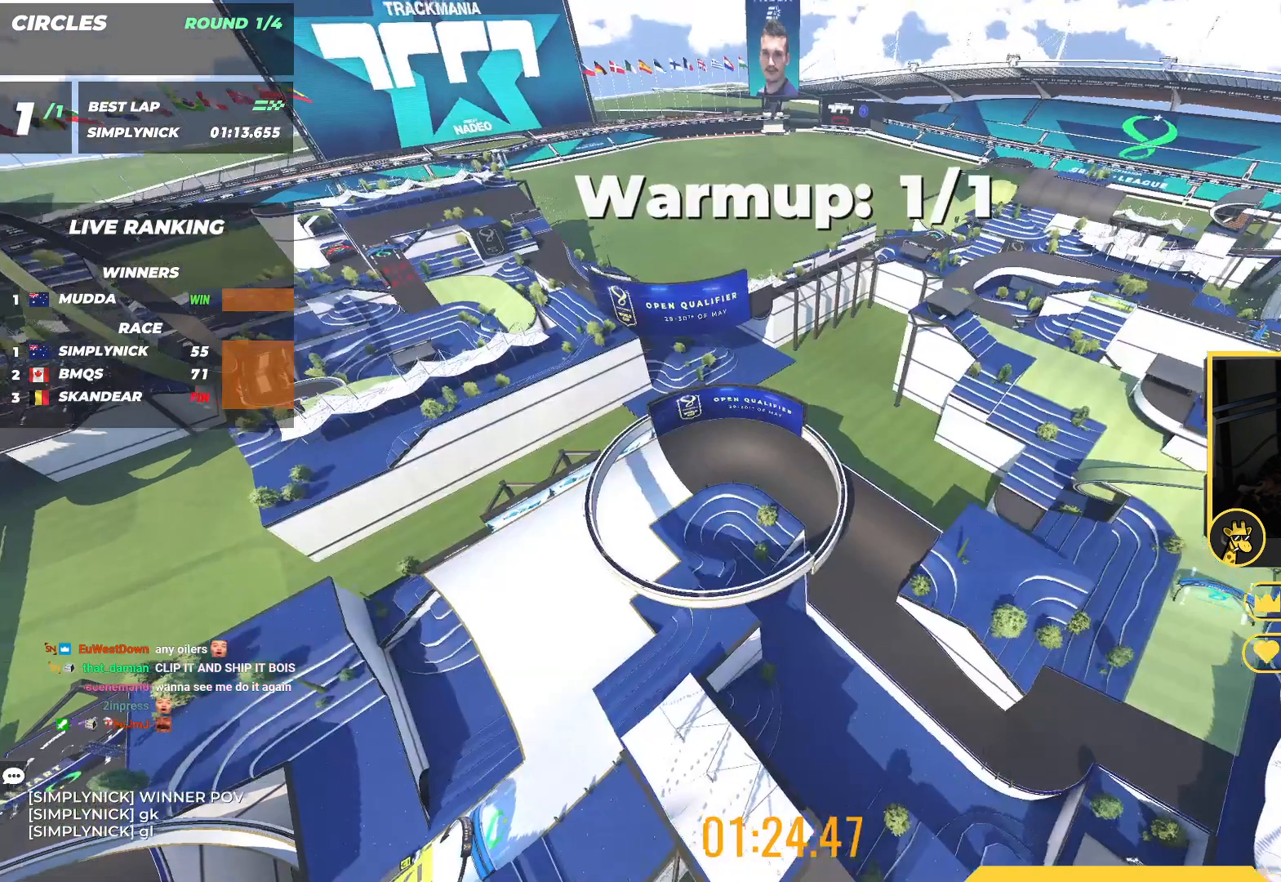
{"keys": ["up"], "events": []}
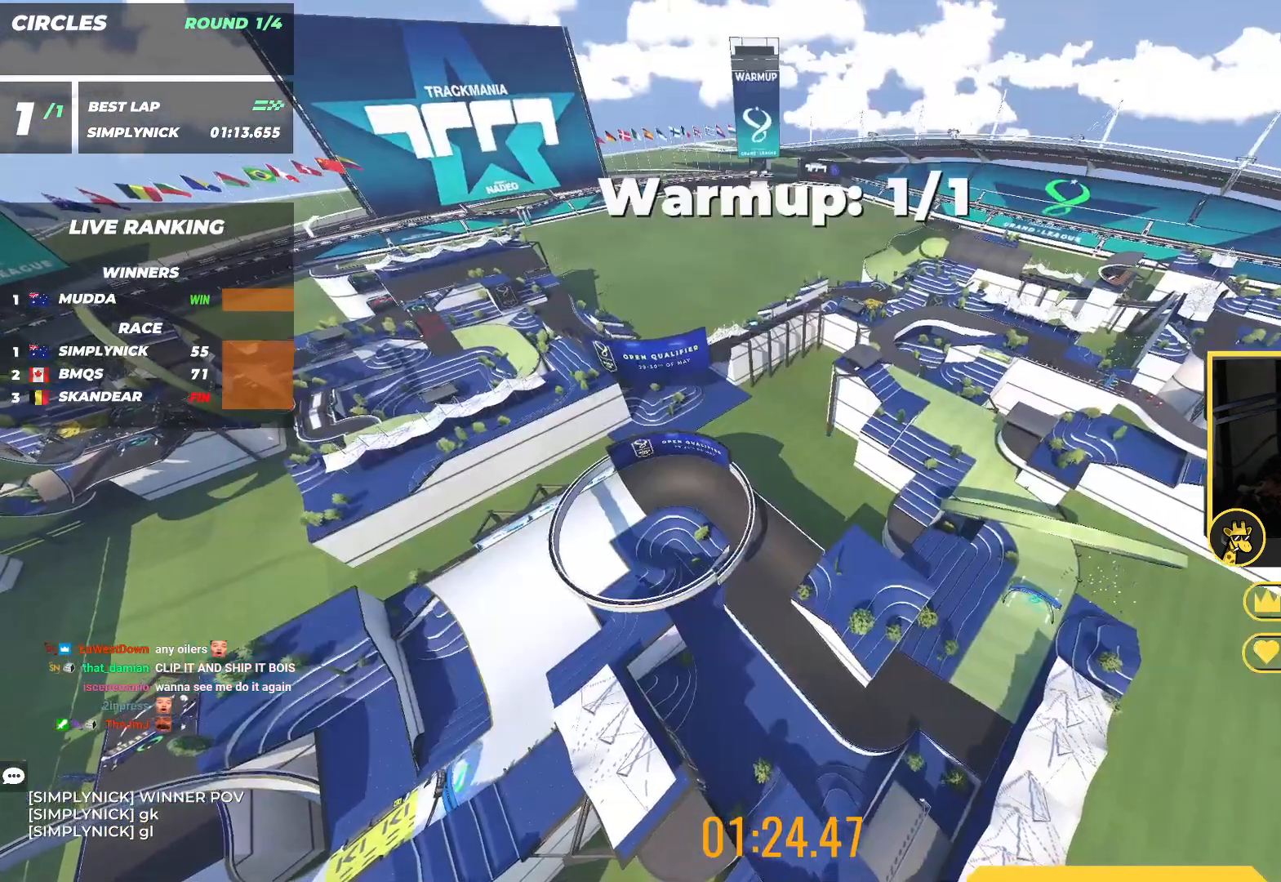
{"keys": ["up"], "events": []}
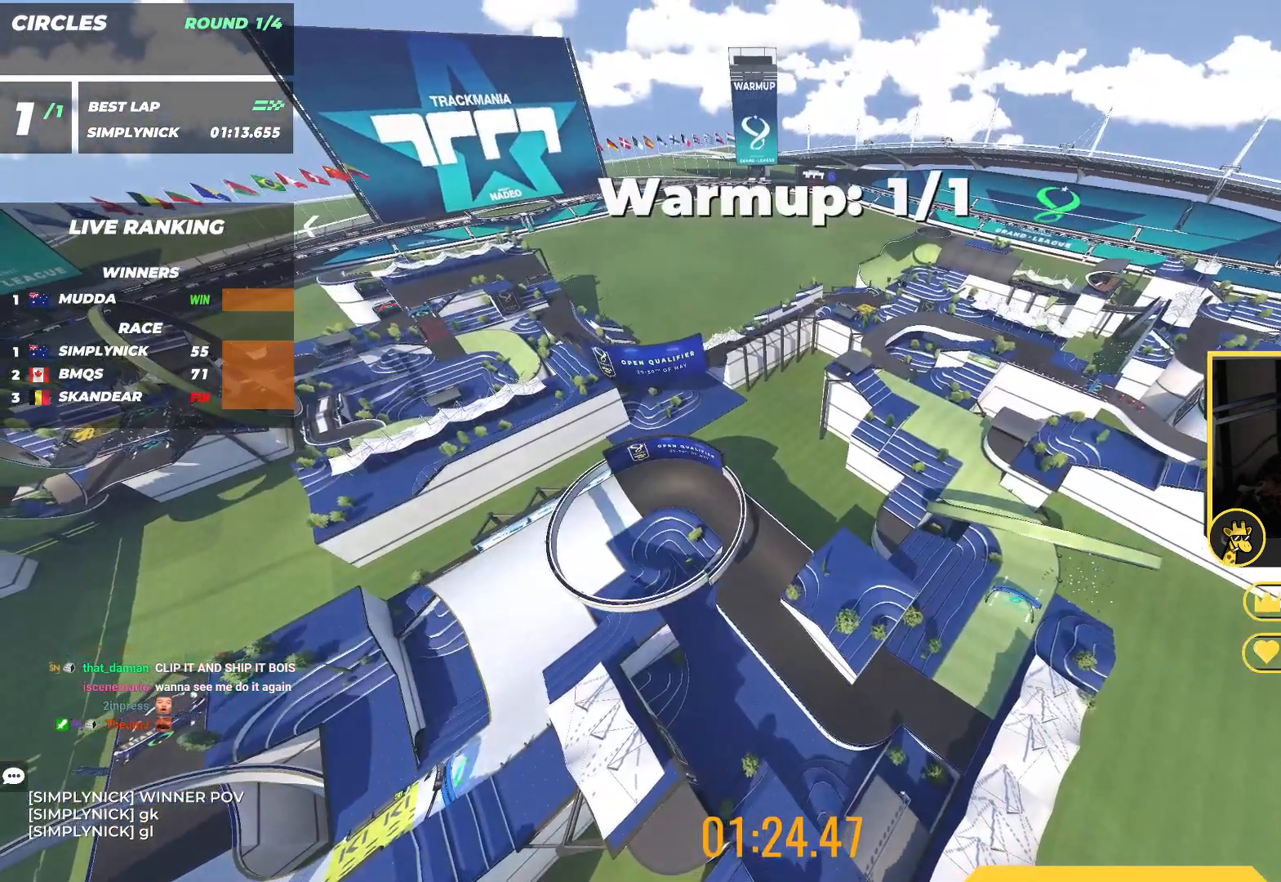
{"keys": ["up"], "events": []}
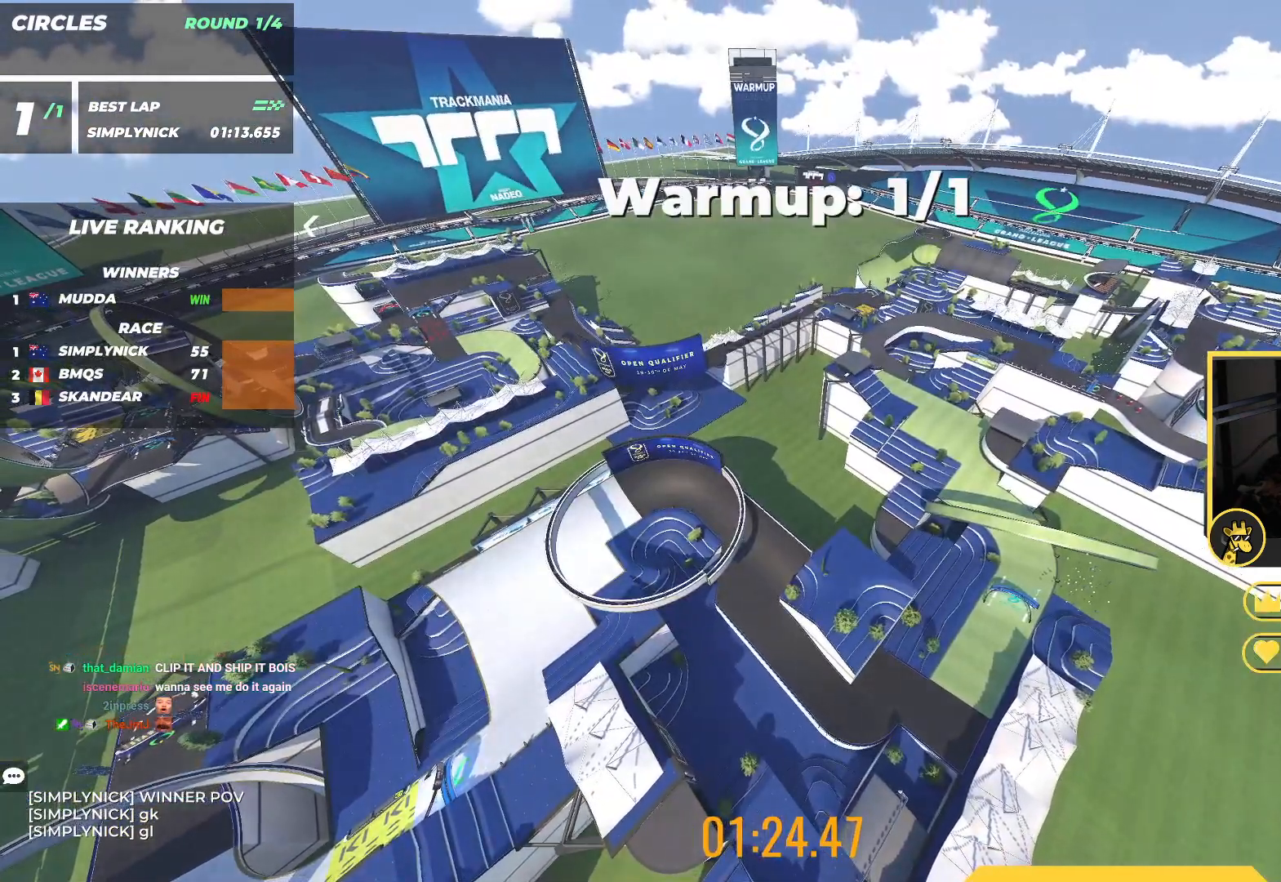
{"keys": ["up"], "events": []}
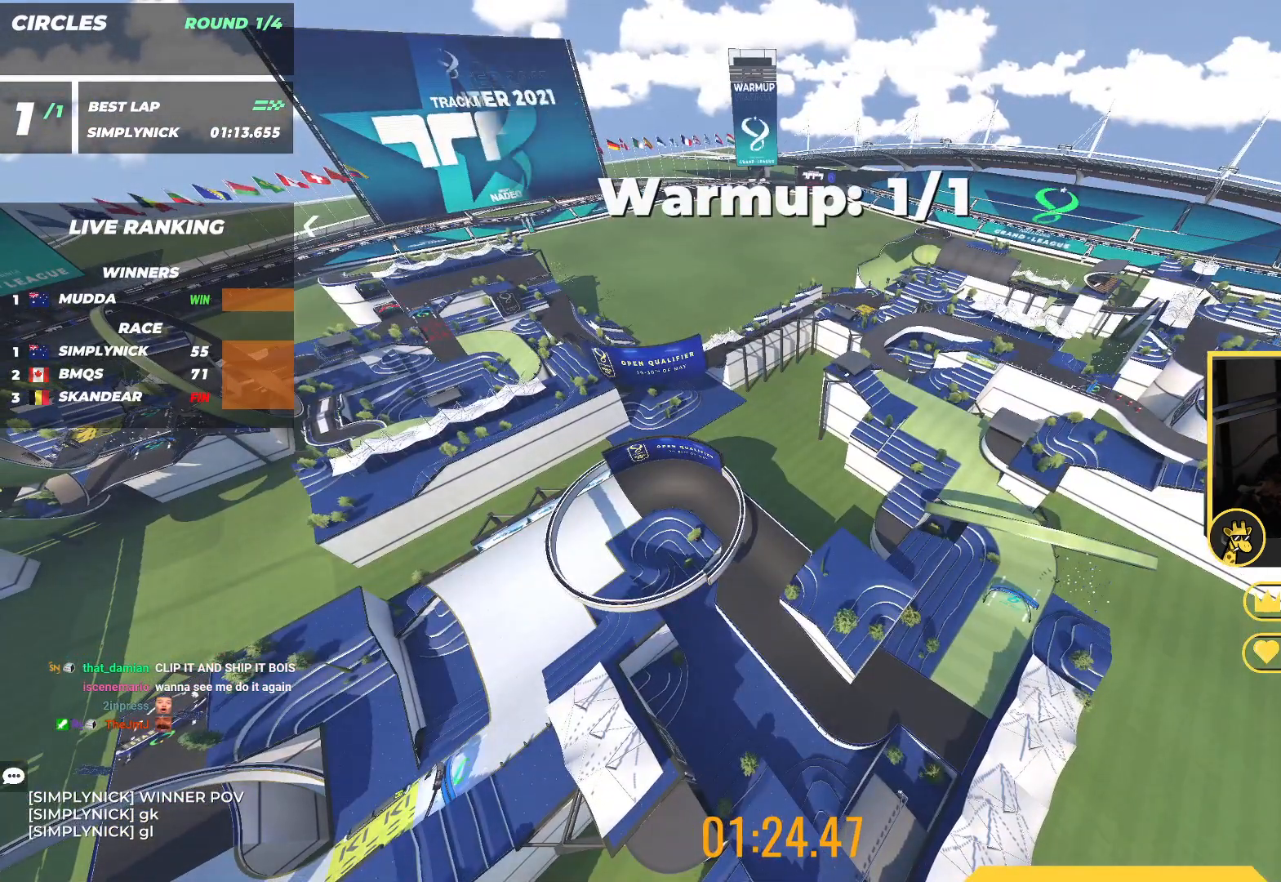
{"keys": ["up"], "events": []}
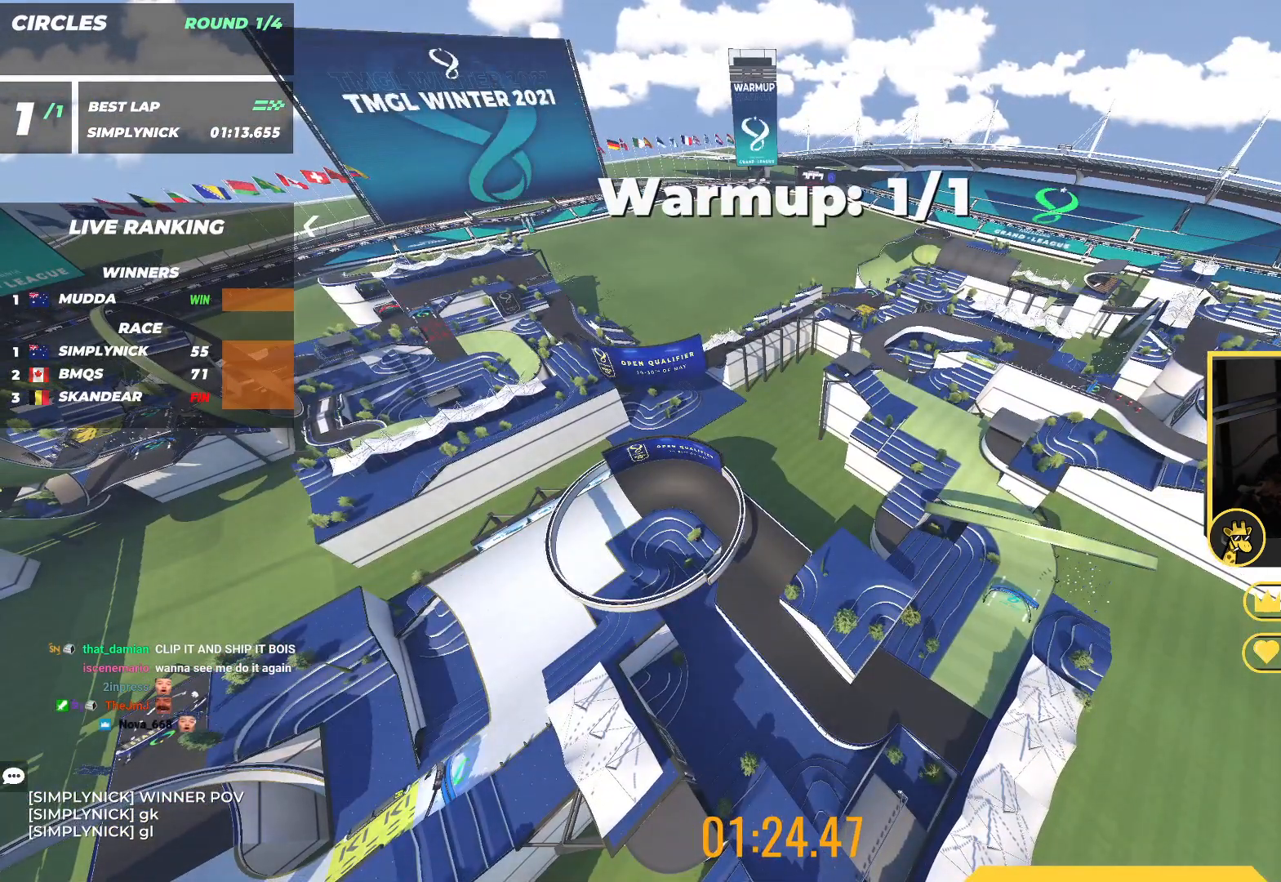
{"keys": ["up"], "events": []}
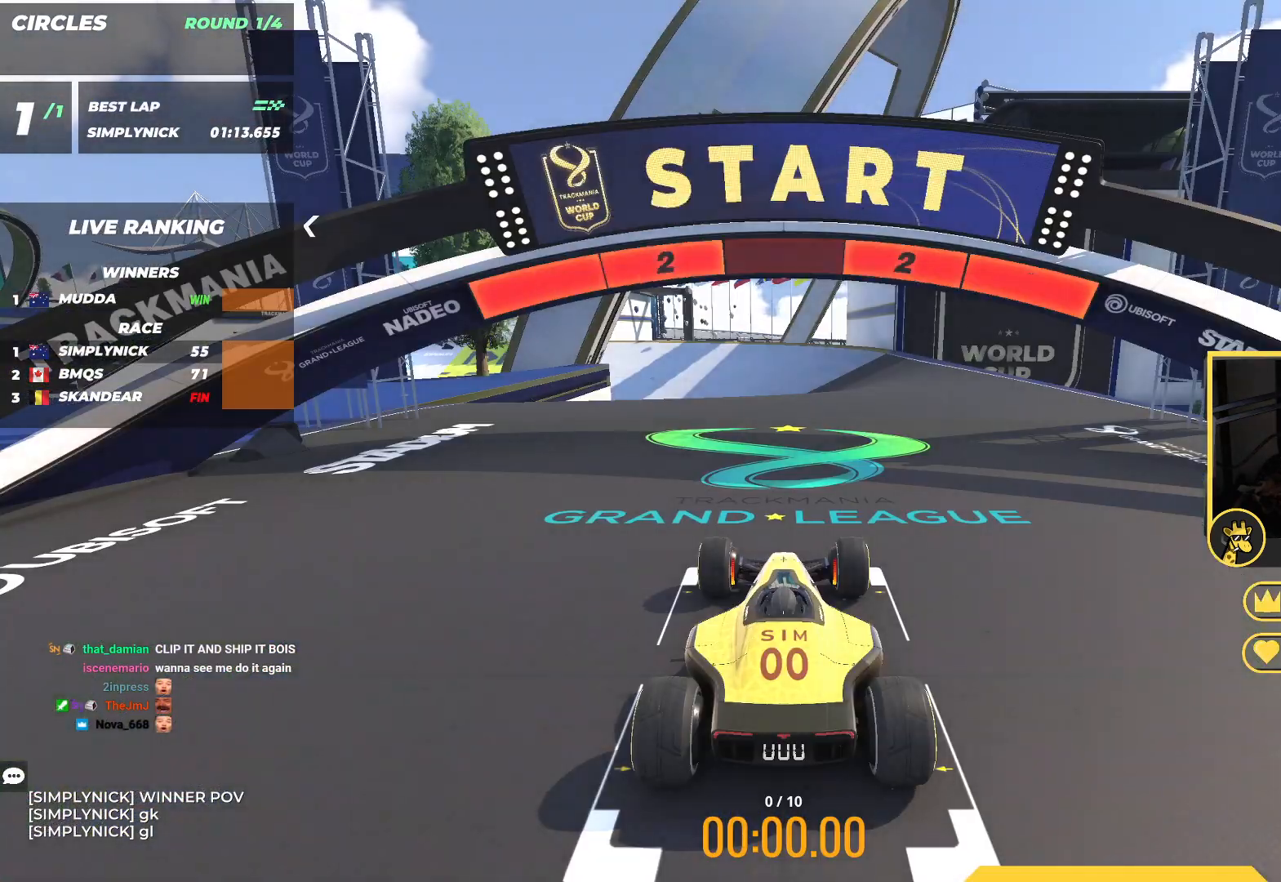
{"keys": ["up"], "events": []}
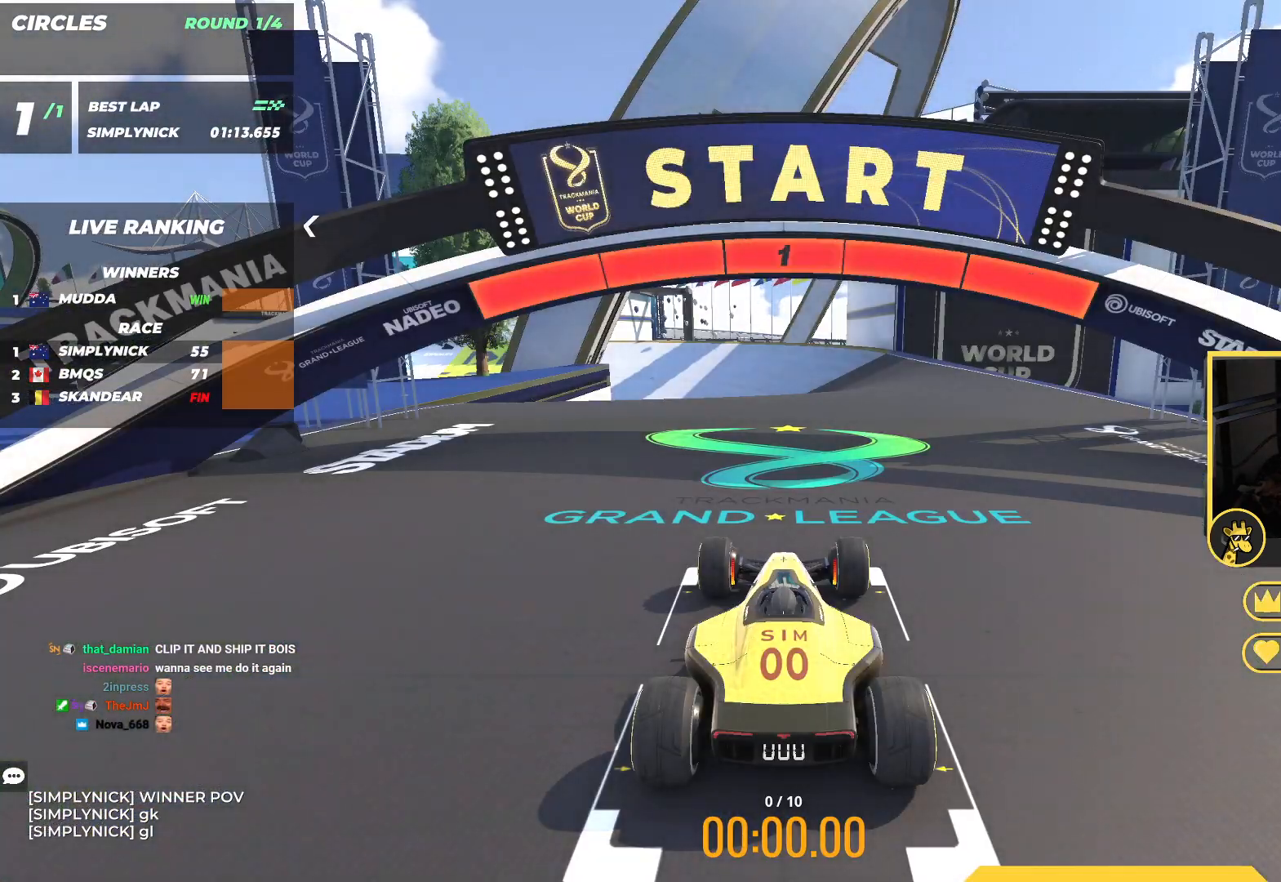
{"keys": ["up"], "events": []}
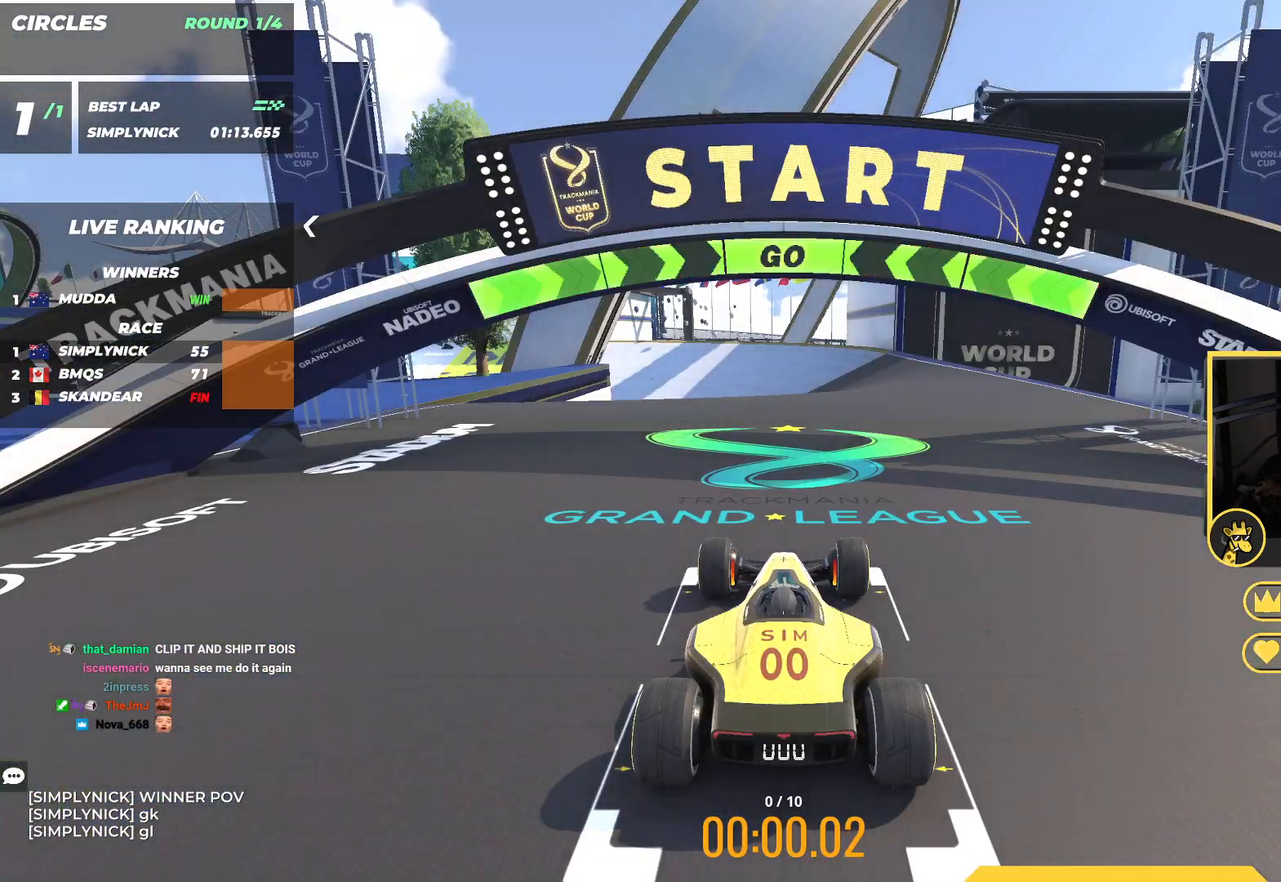
{"keys": ["up"], "events": []}
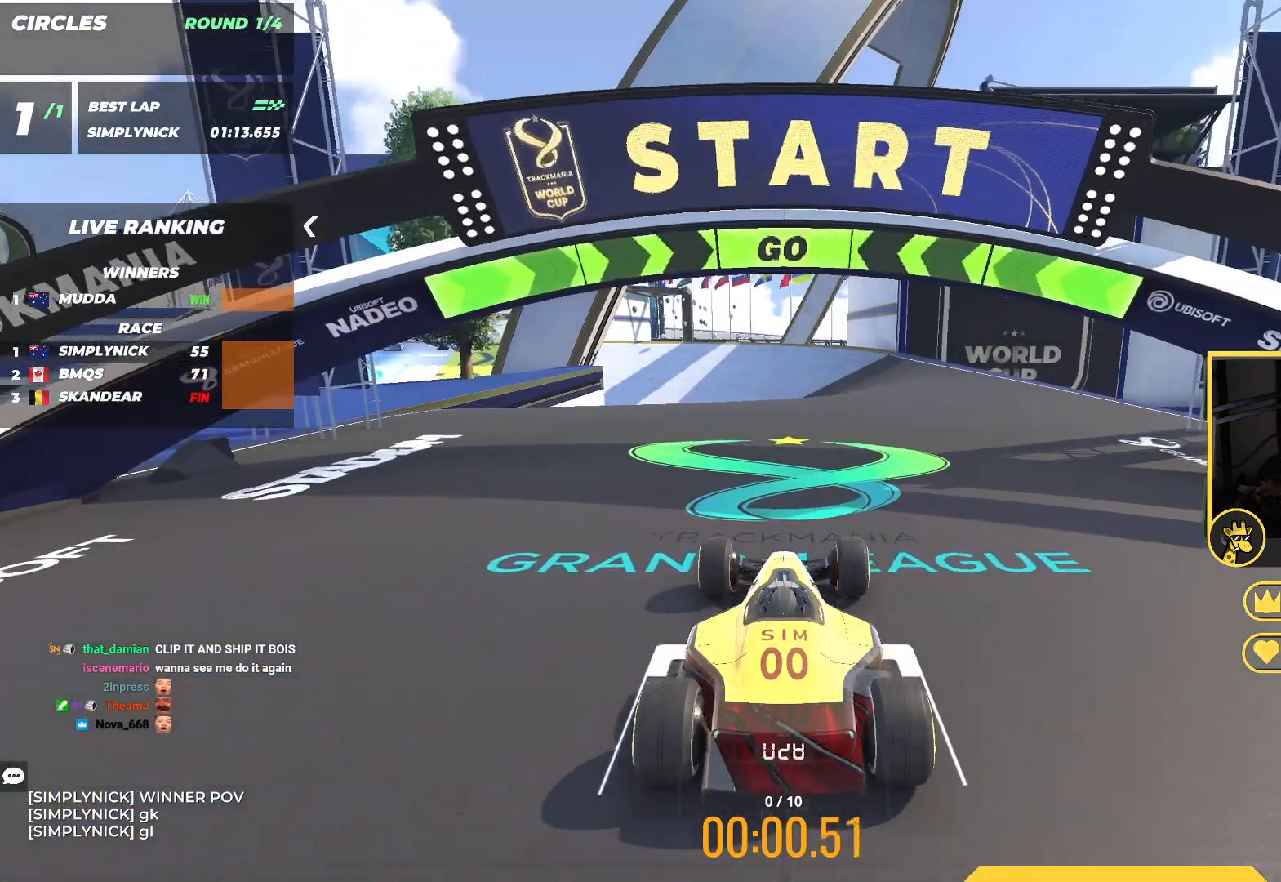
{"keys": ["up"], "events": []}
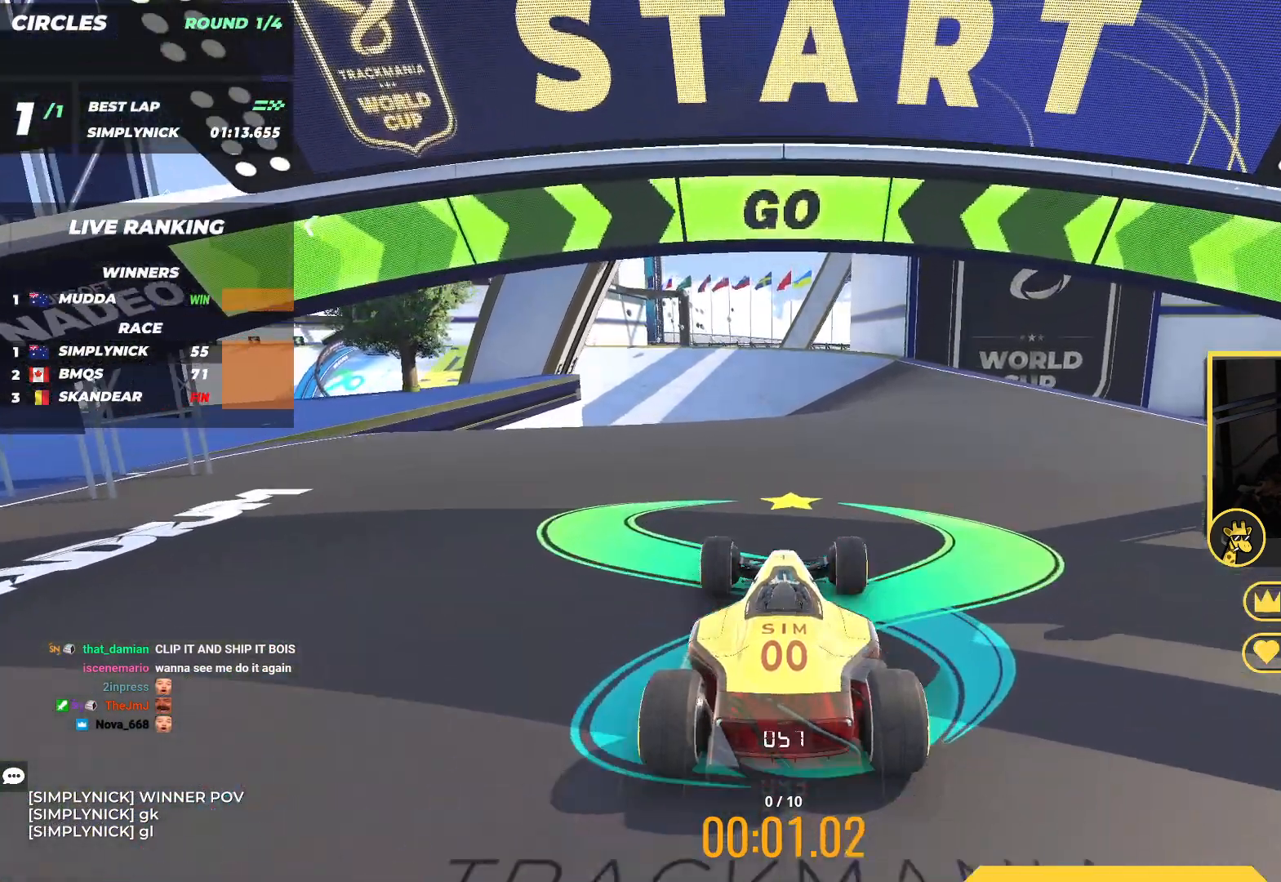
{"keys": ["up"], "events": []}
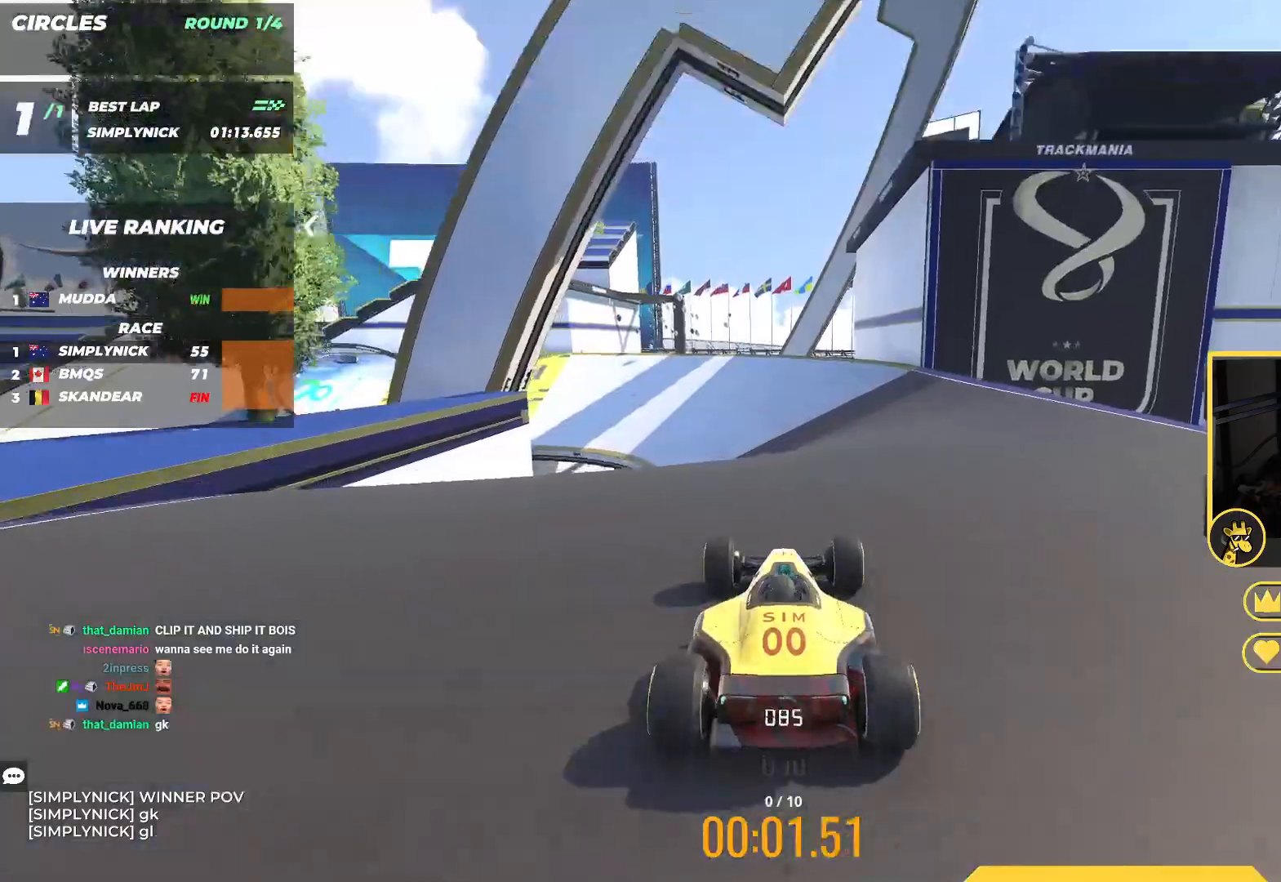
{"keys": ["up"], "events": []}
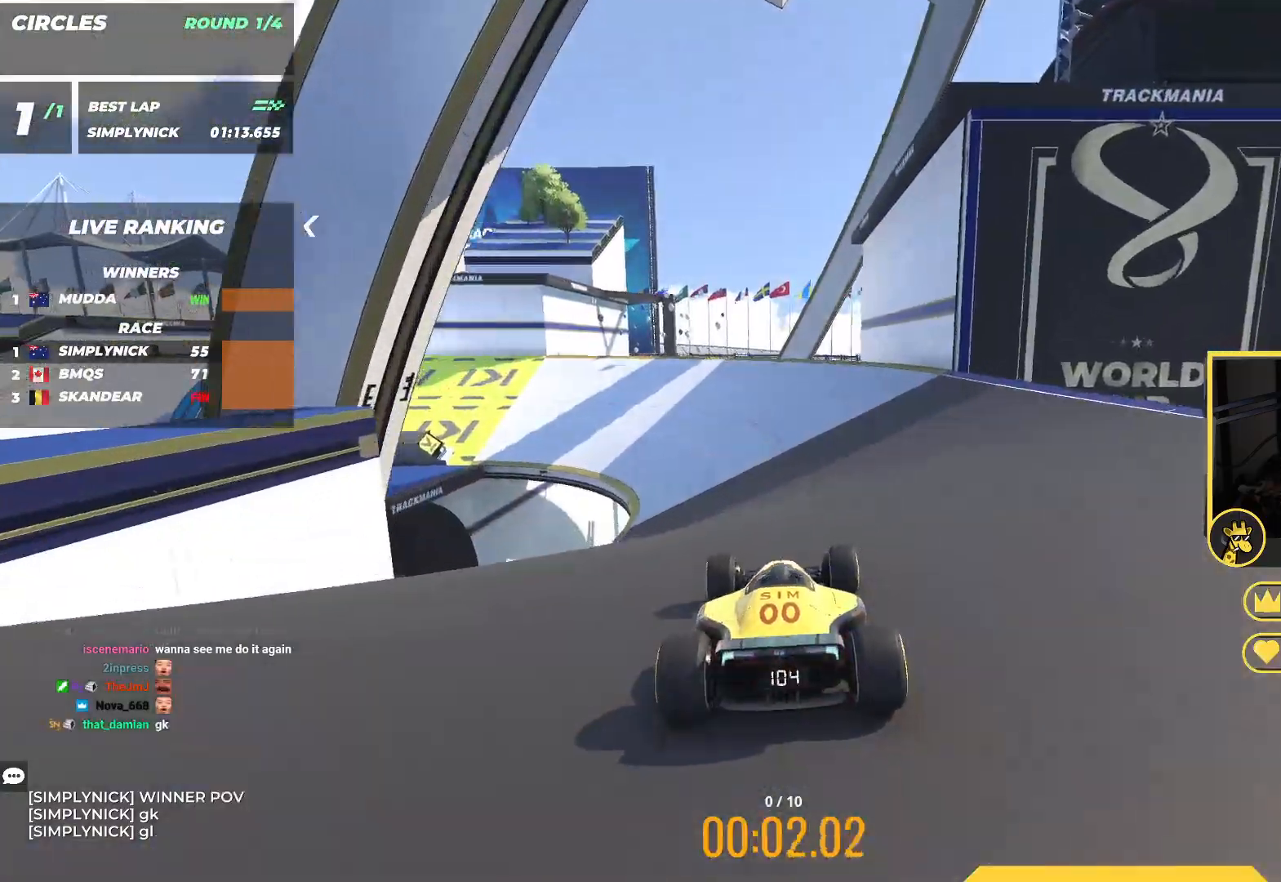
{"keys": ["up"], "events": []}
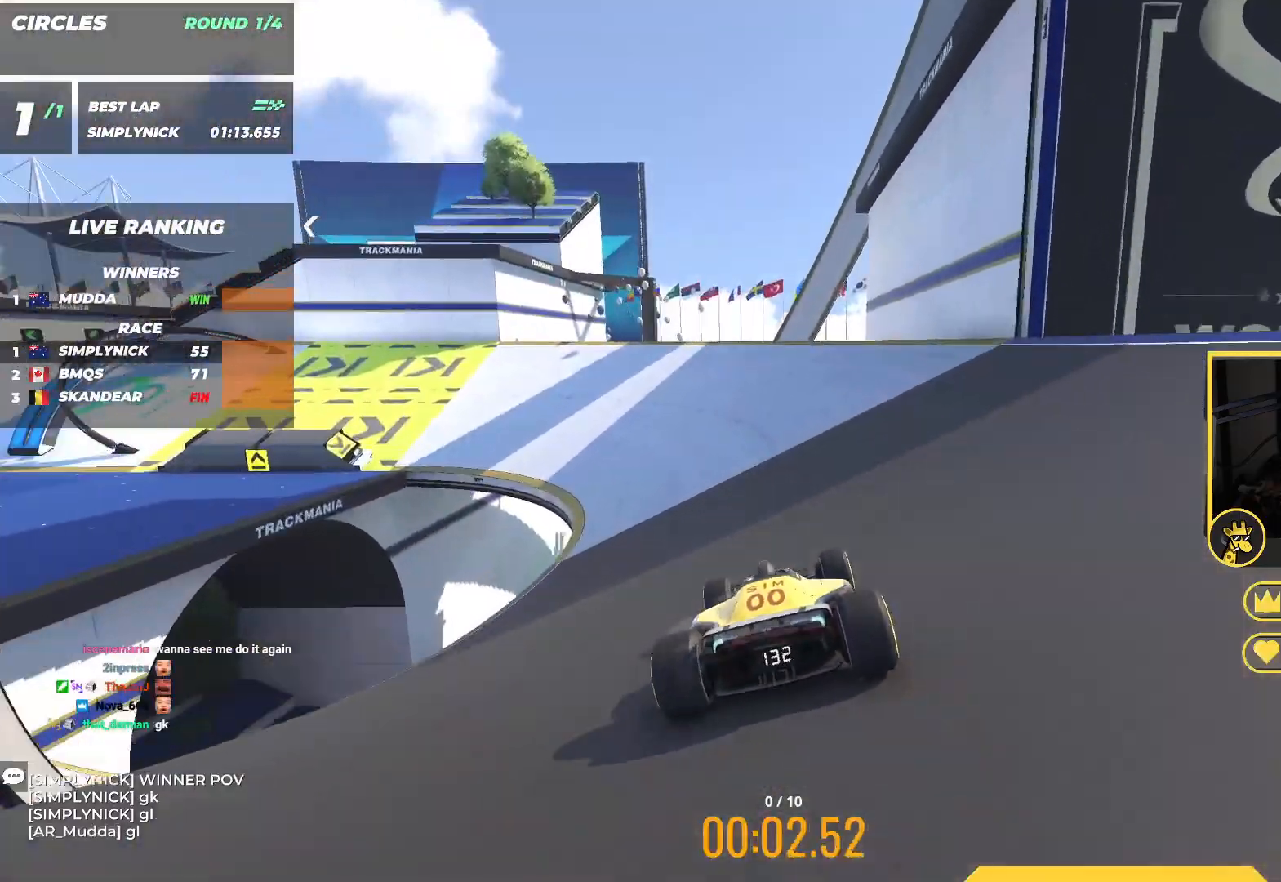
{"keys": ["left", "up"], "events": [[83, "left", "down"], [183, "left", "up"], [333, "left", "down"]]}
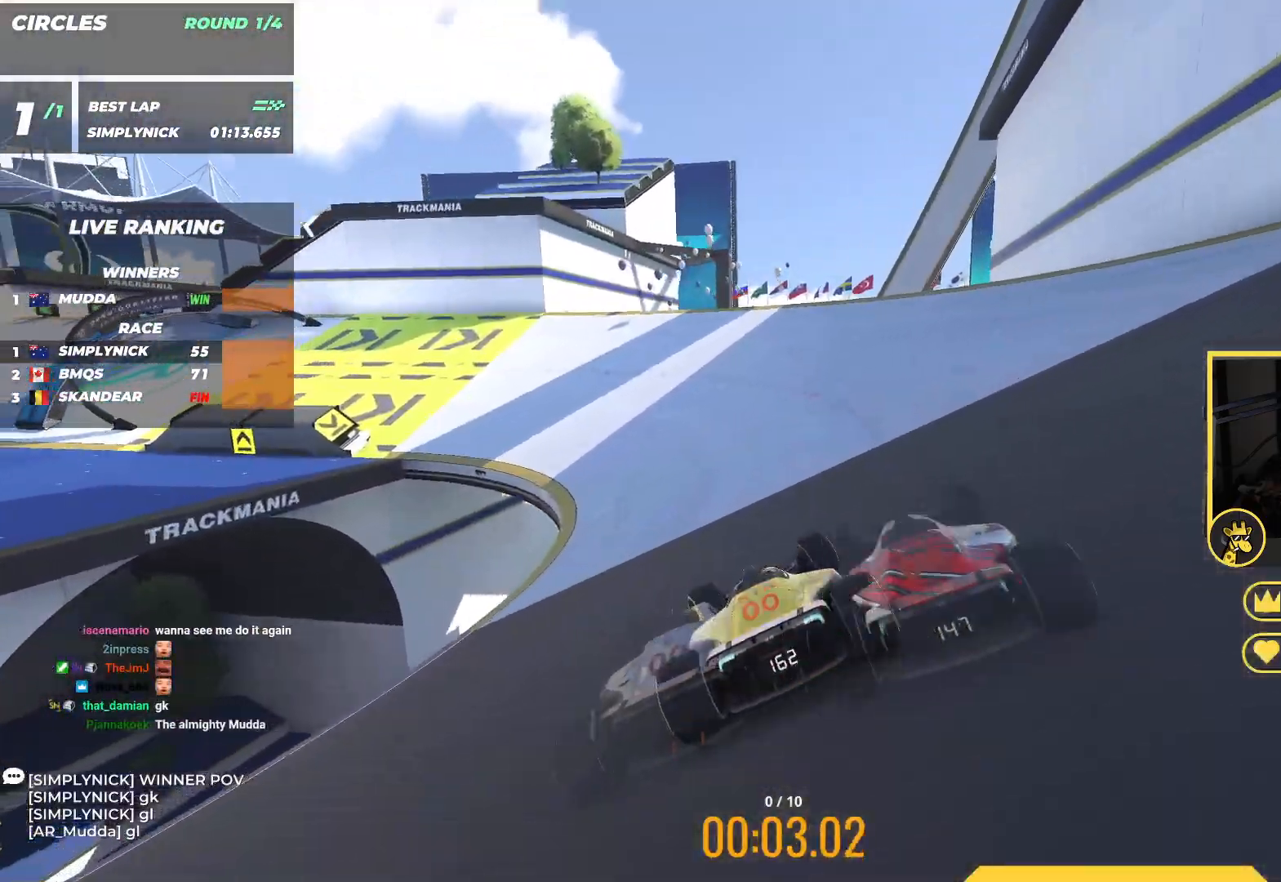
{"keys": ["left", "up"], "events": [[50, "left", "up"], [117, "left", "down"], [283, "left", "up"], [467, "left", "down"]]}
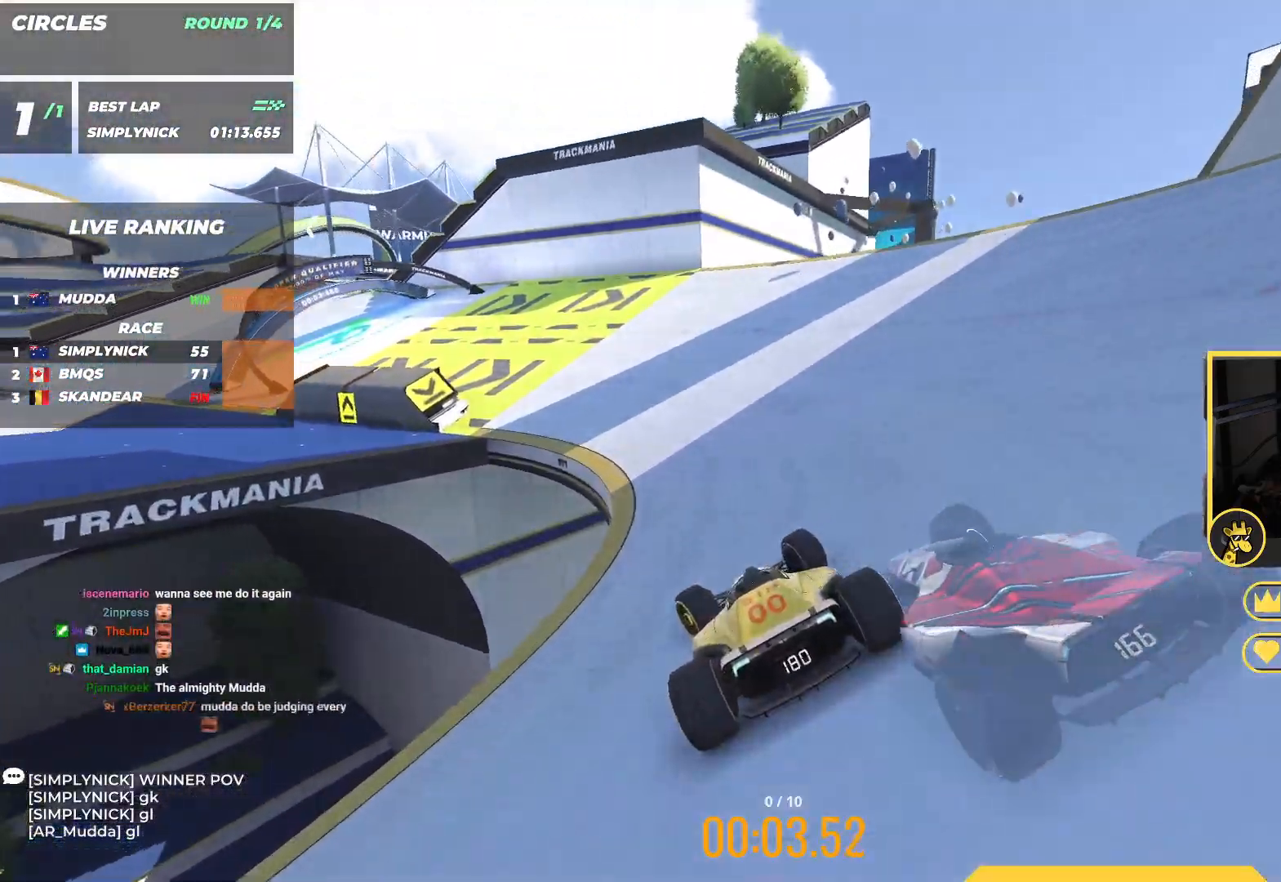
{"keys": ["up"], "events": [[217, "left", "up"]]}
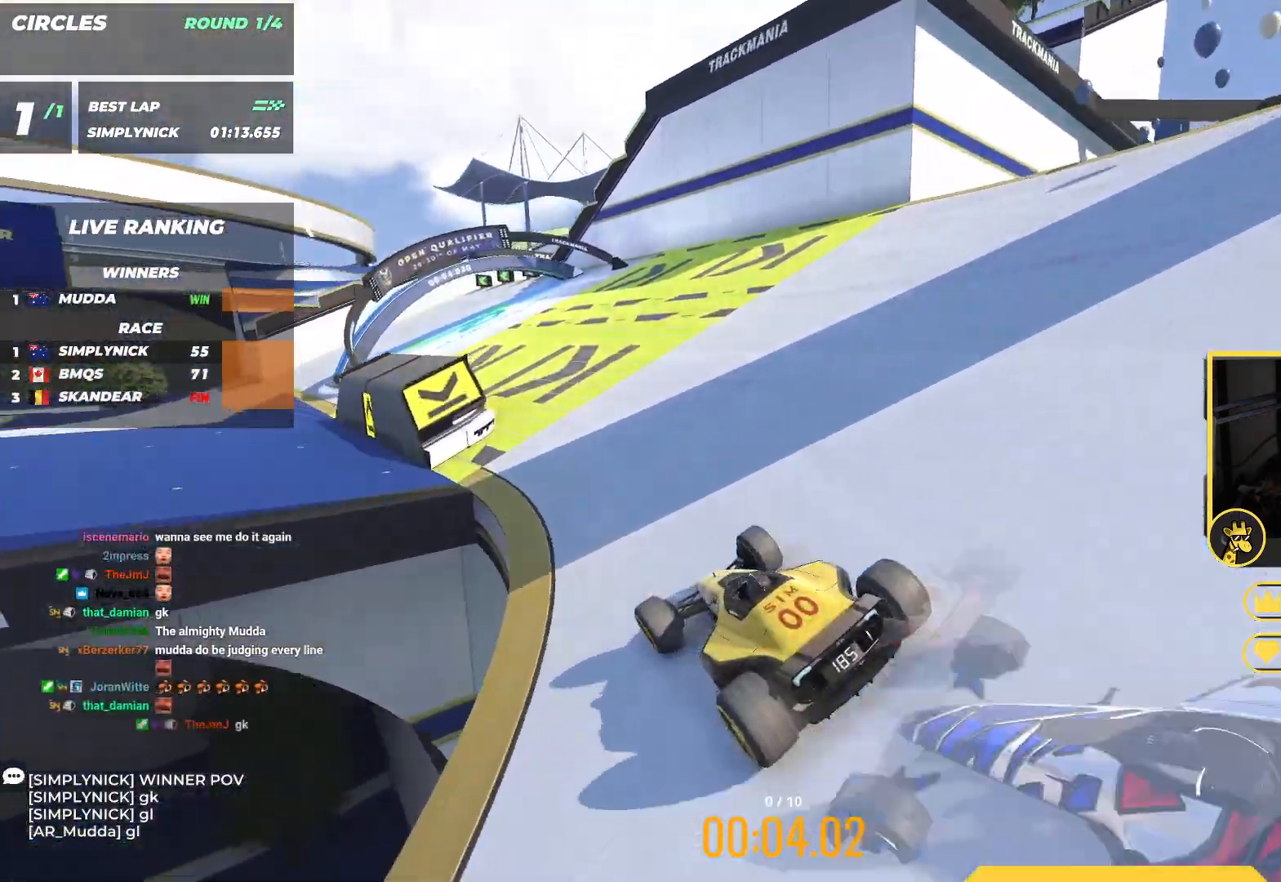
{"keys": ["left", "up"], "events": [[250, "left", "down"]]}
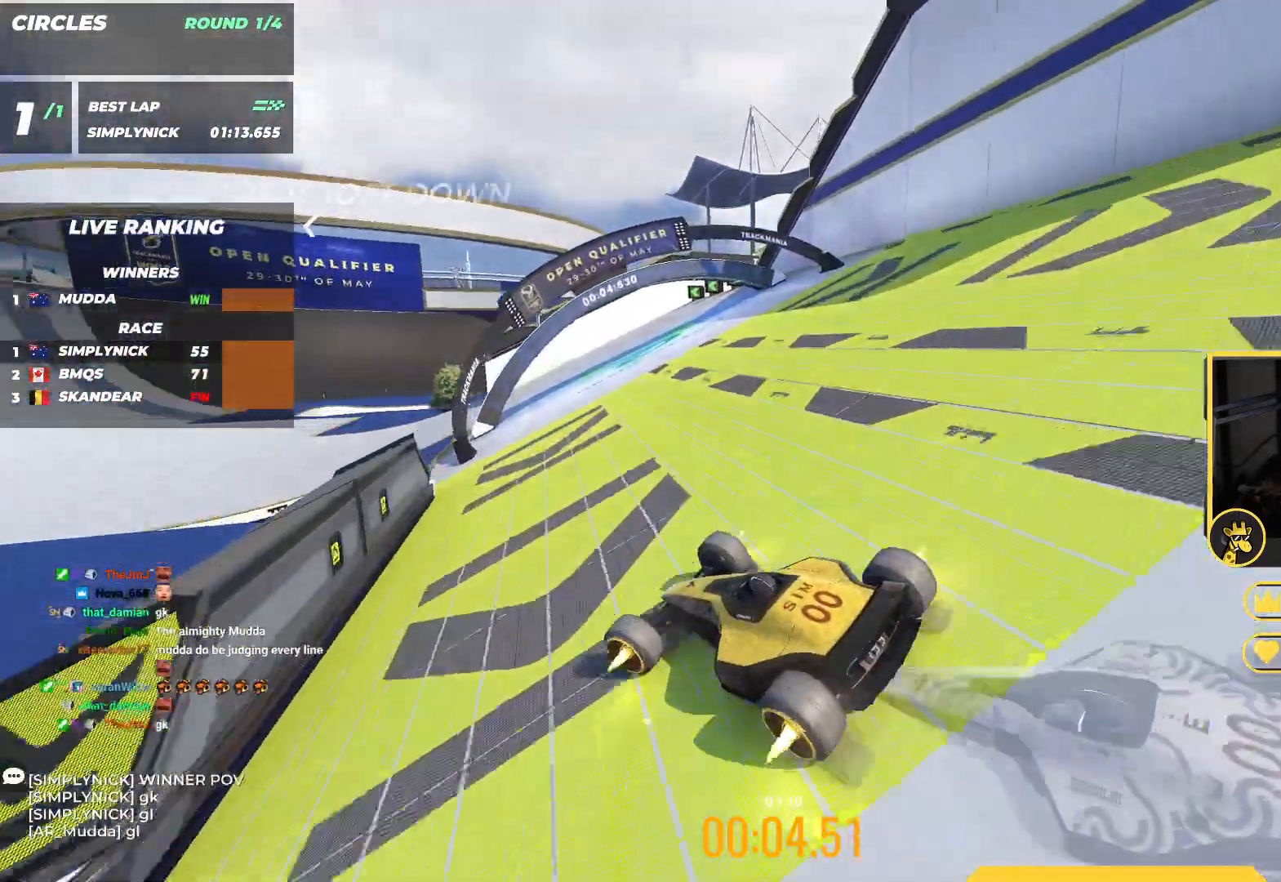
{"keys": ["right", "up"], "events": [[83, "left", "up"], [150, "right", "down"]]}
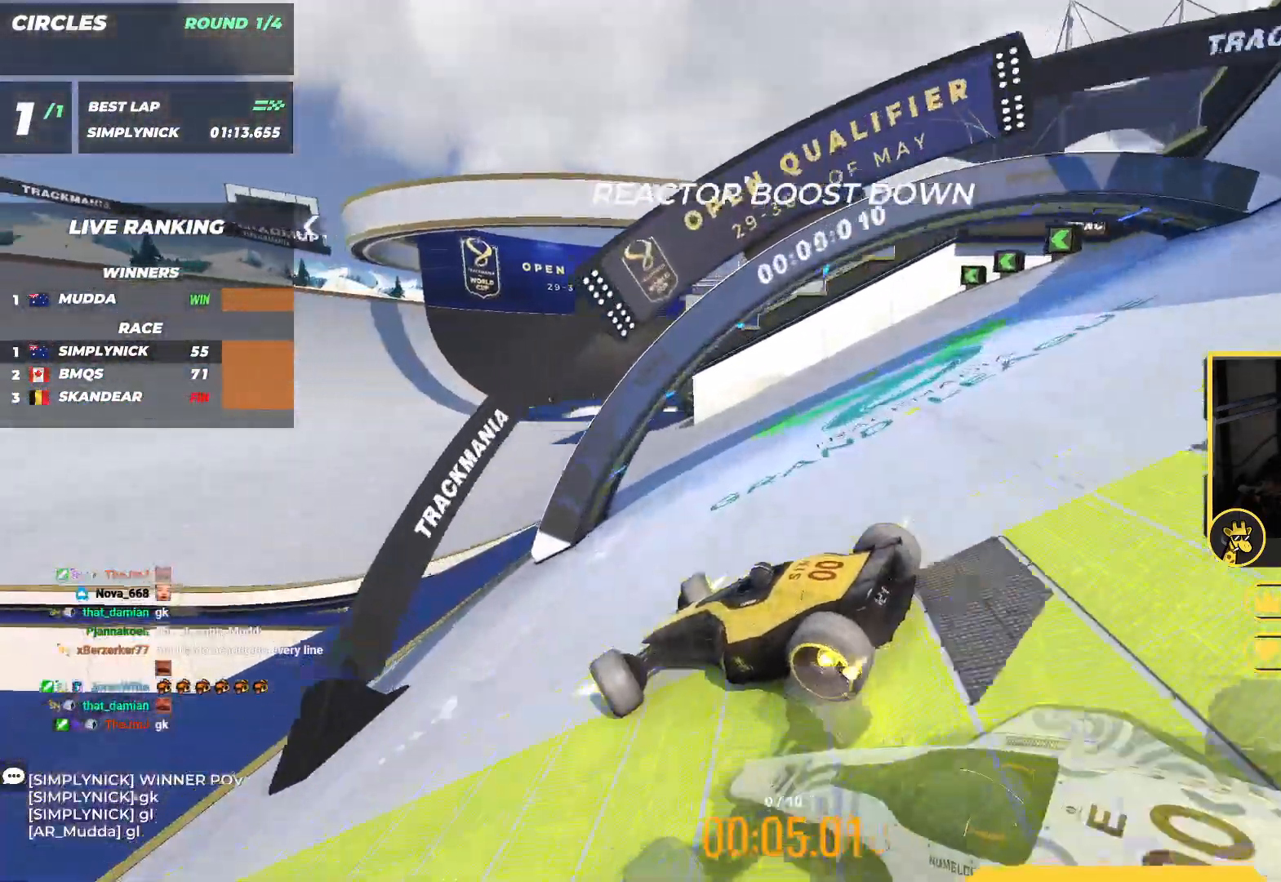
{"keys": ["right", "up"], "events": [[267, "up", "up"], [367, "up", "down"]]}
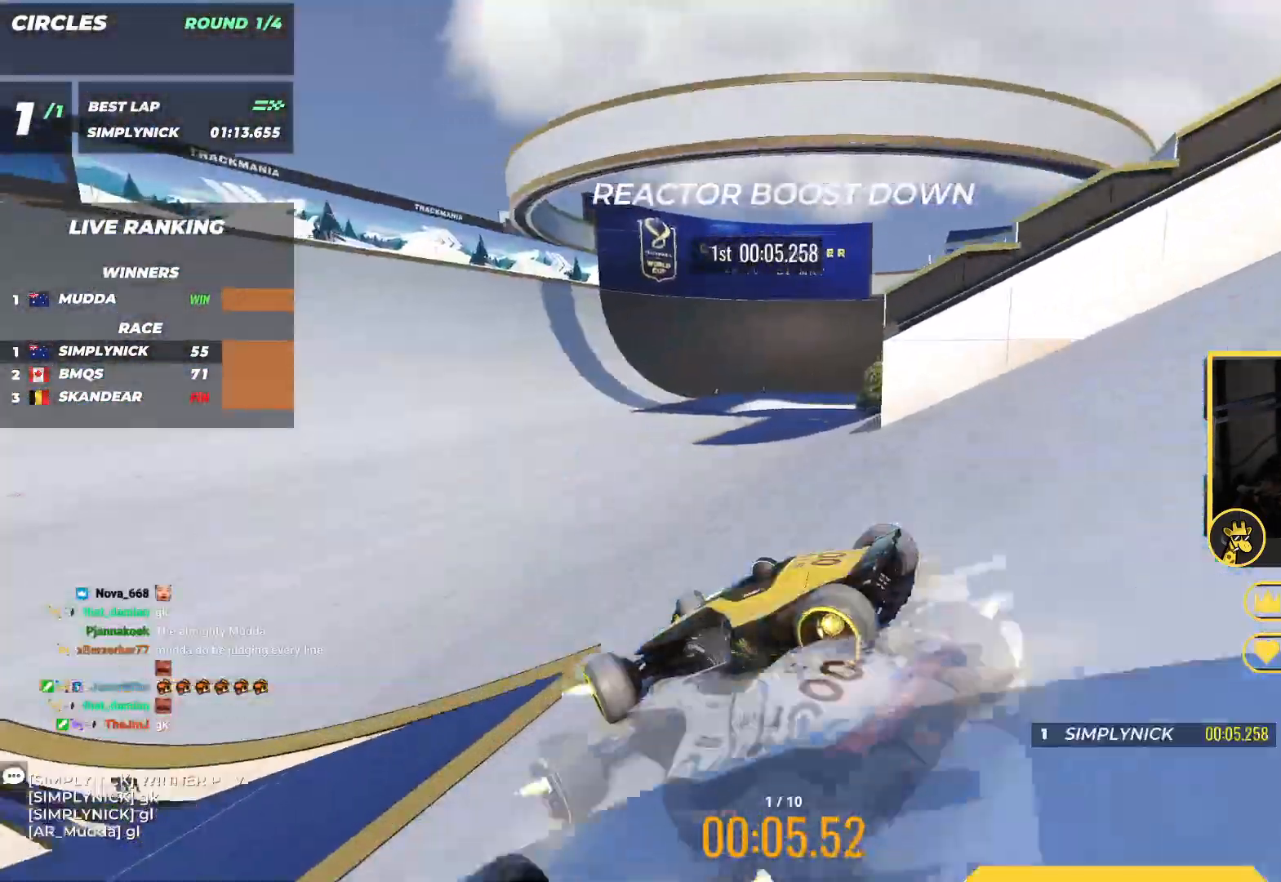
{"keys": ["right", "up"], "events": [[50, "up", "up"], [150, "up", "down"]]}
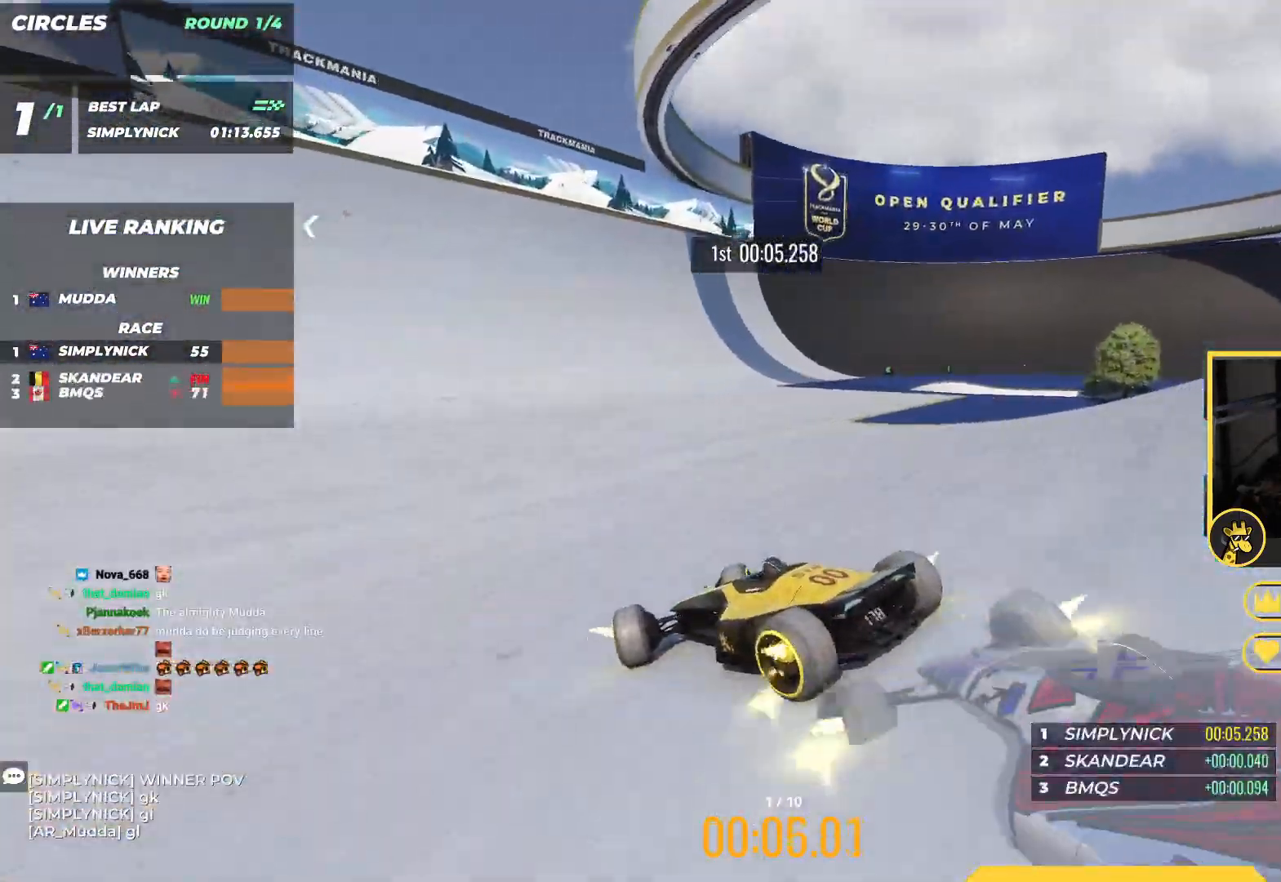
{"keys": ["right", "up"], "events": []}
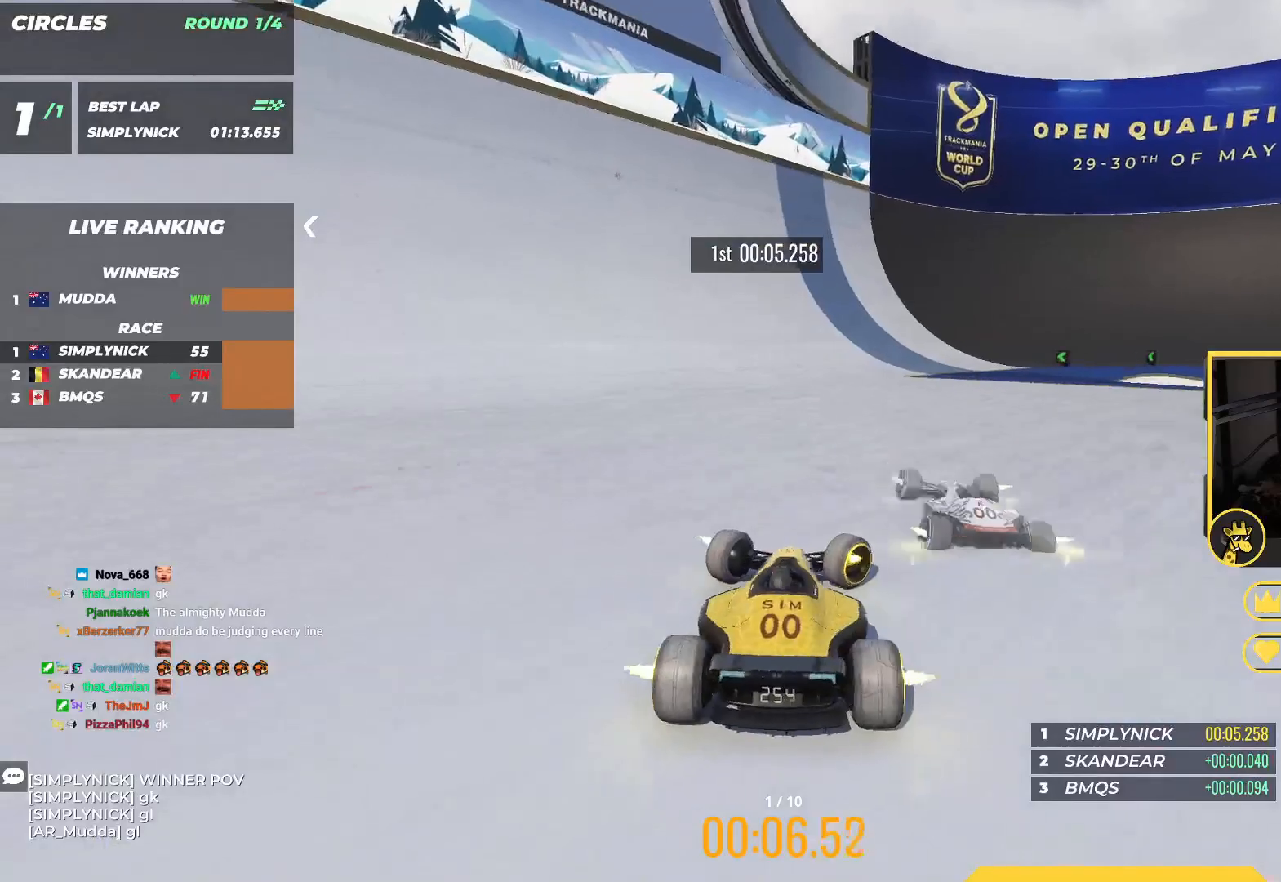
{"keys": ["left", "up"], "events": [[33, "right", "up"], [67, "left", "down"], [200, "left", "up"], [300, "left", "down"]]}